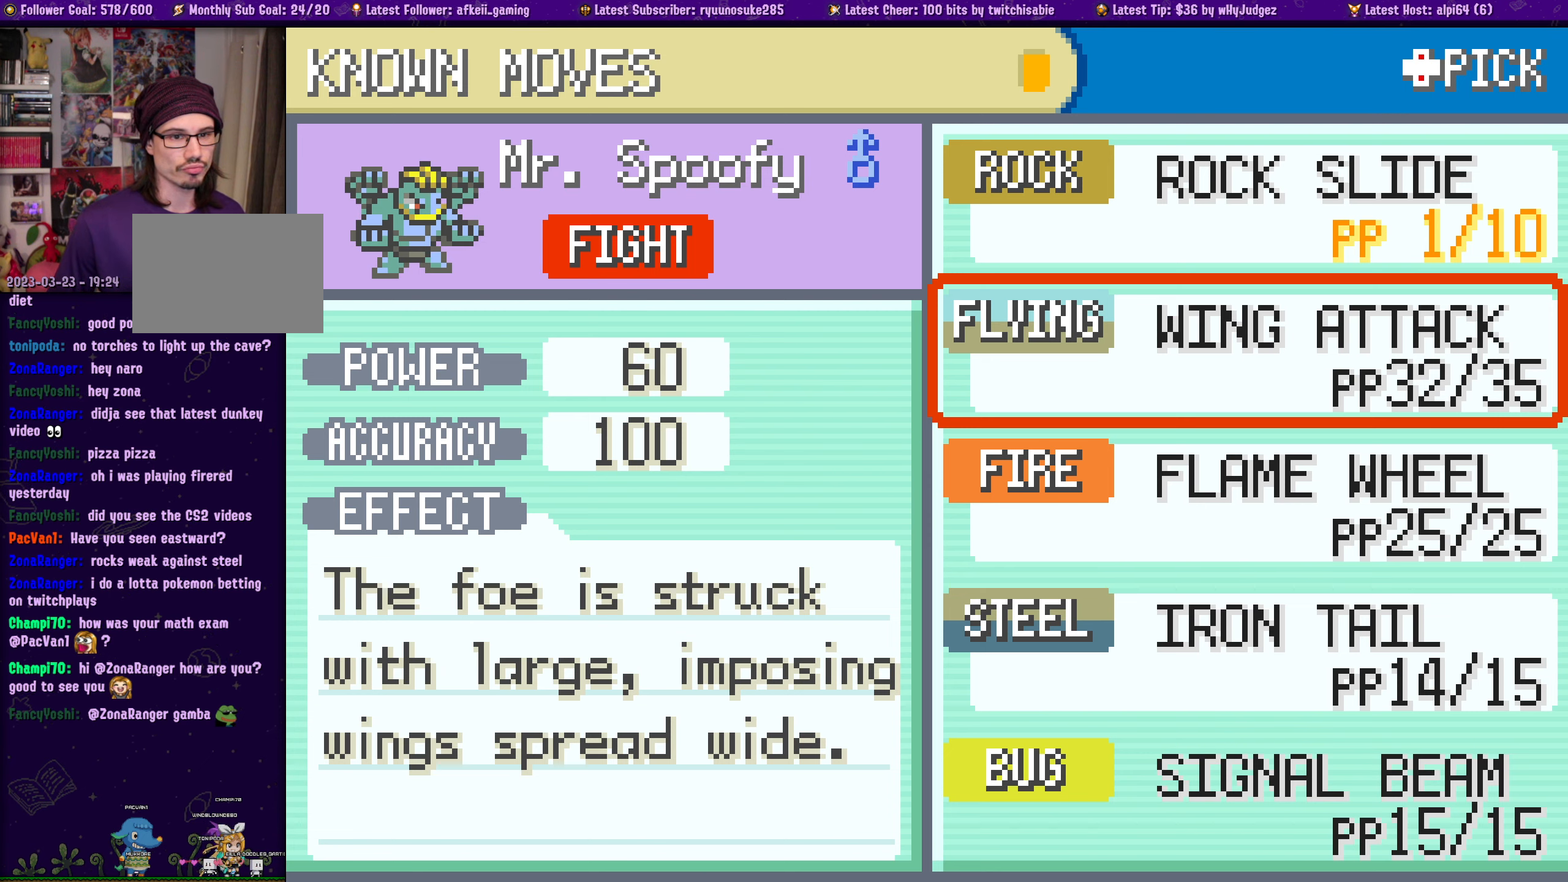
Gameplay with a controller (PlayStation layout); each line is a JSON object with the inputs held at the frame after it. "button_events" lists button changes between this image and that frame as [ms after this image, input, new state], when the widget could be followed in between (sticks are given only as held states). Not read: L1 L2 L3 R1 R2 R3 left_stick right_stick.
{"buttons": ["DPAD_DOWN"], "button_events": [[67, "DPAD_DOWN", "down"], [200, "DPAD_DOWN", "up"], [317, "DPAD_DOWN", "down"], [400, "DPAD_DOWN", "up"], [500, "DPAD_DOWN", "down"]]}
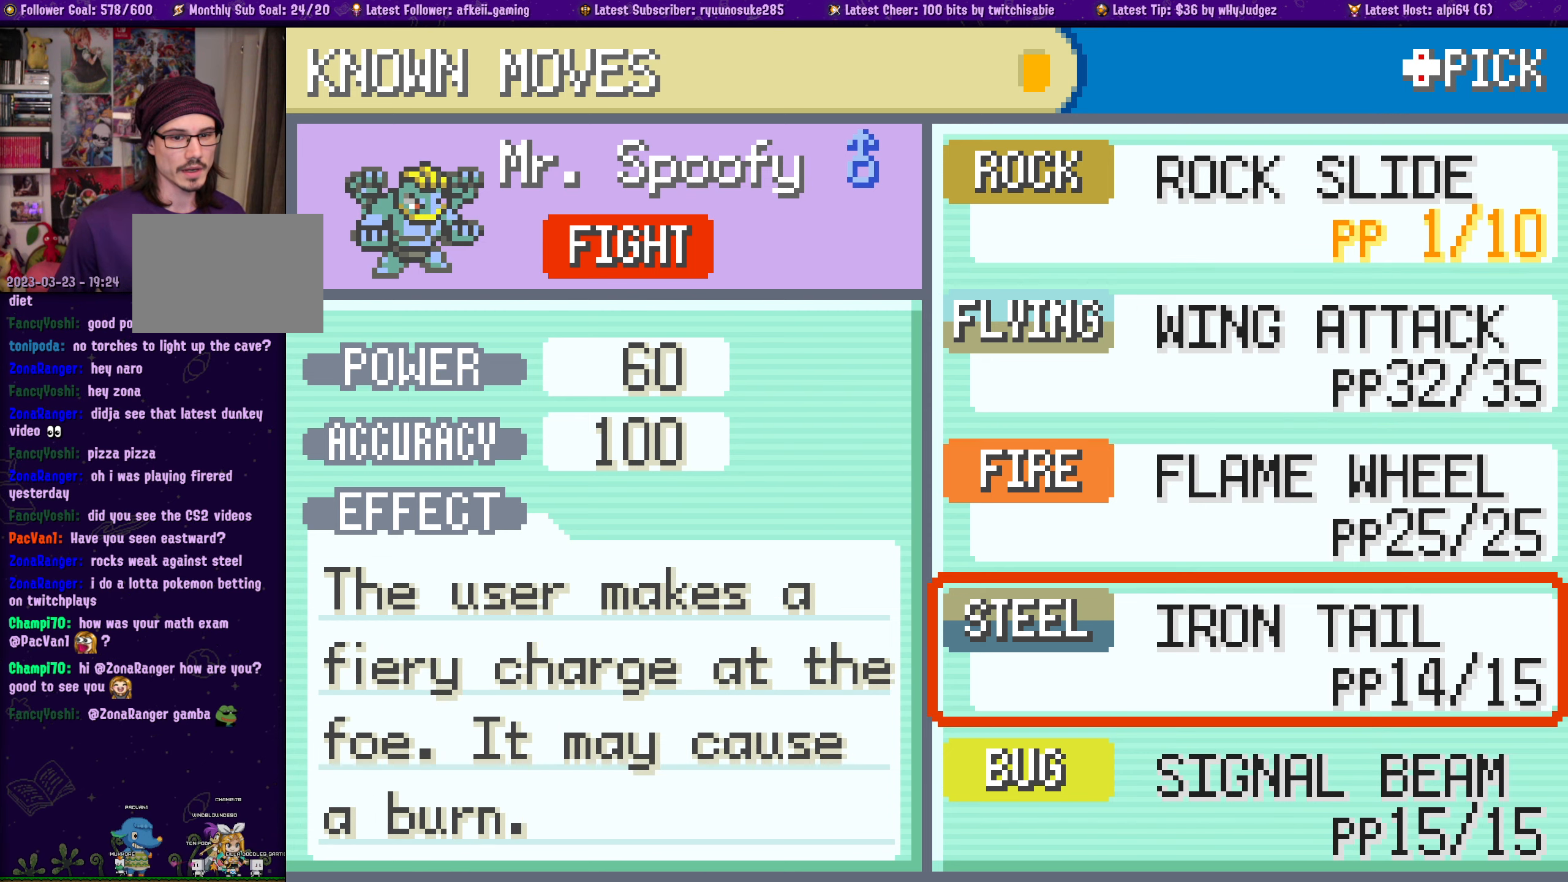
{"buttons": [], "button_events": [[117, "DPAD_DOWN", "up"]]}
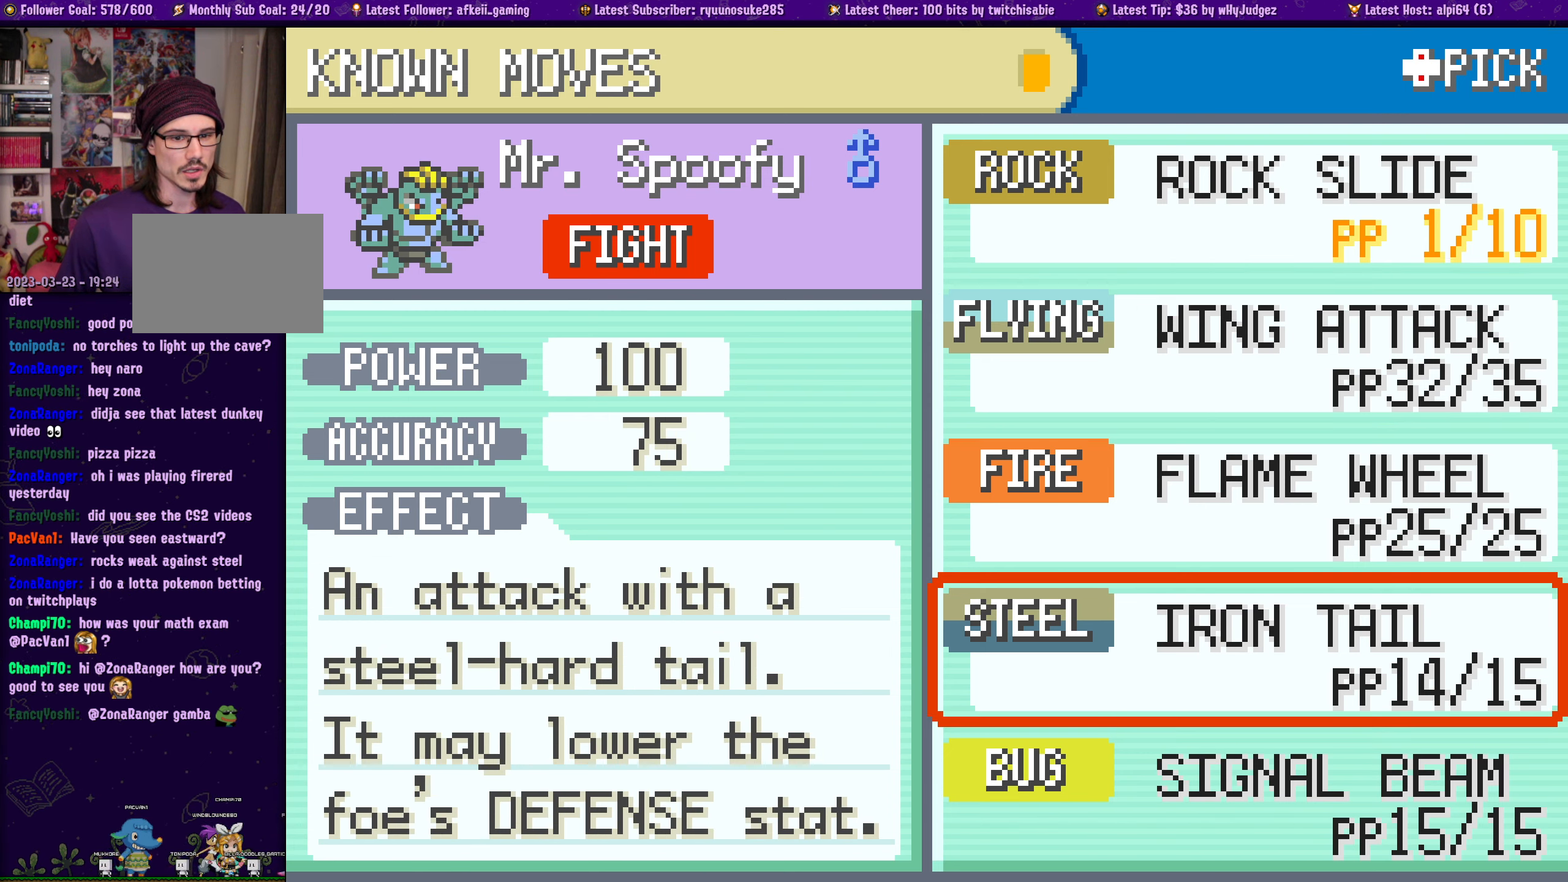
{"buttons": ["DPAD_DOWN"], "button_events": [[467, "DPAD_DOWN", "down"]]}
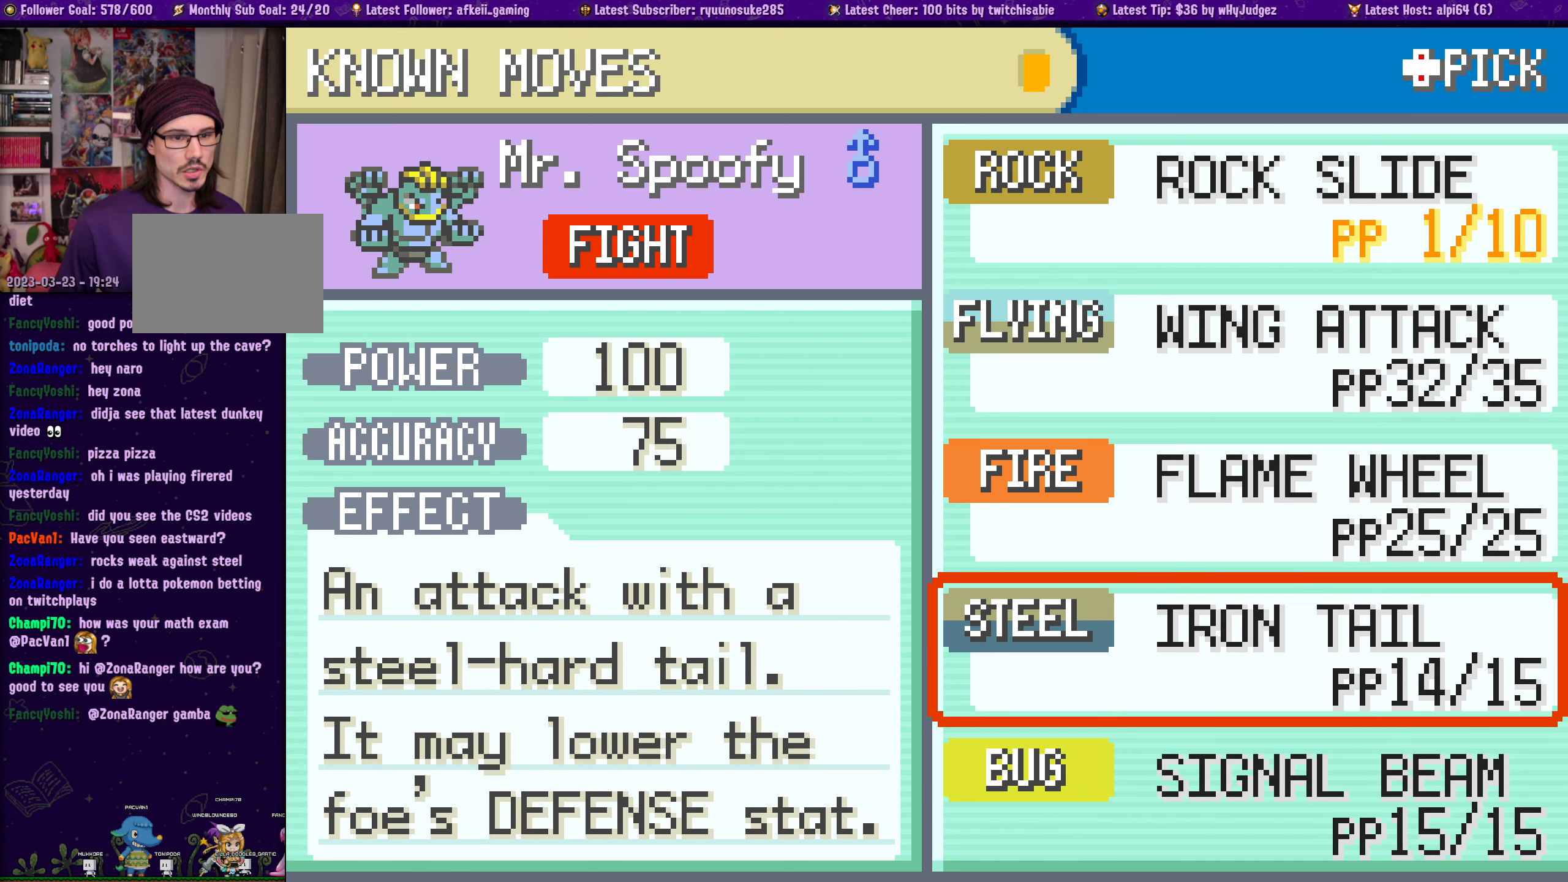
{"buttons": [], "button_events": [[84, "DPAD_DOWN", "up"]]}
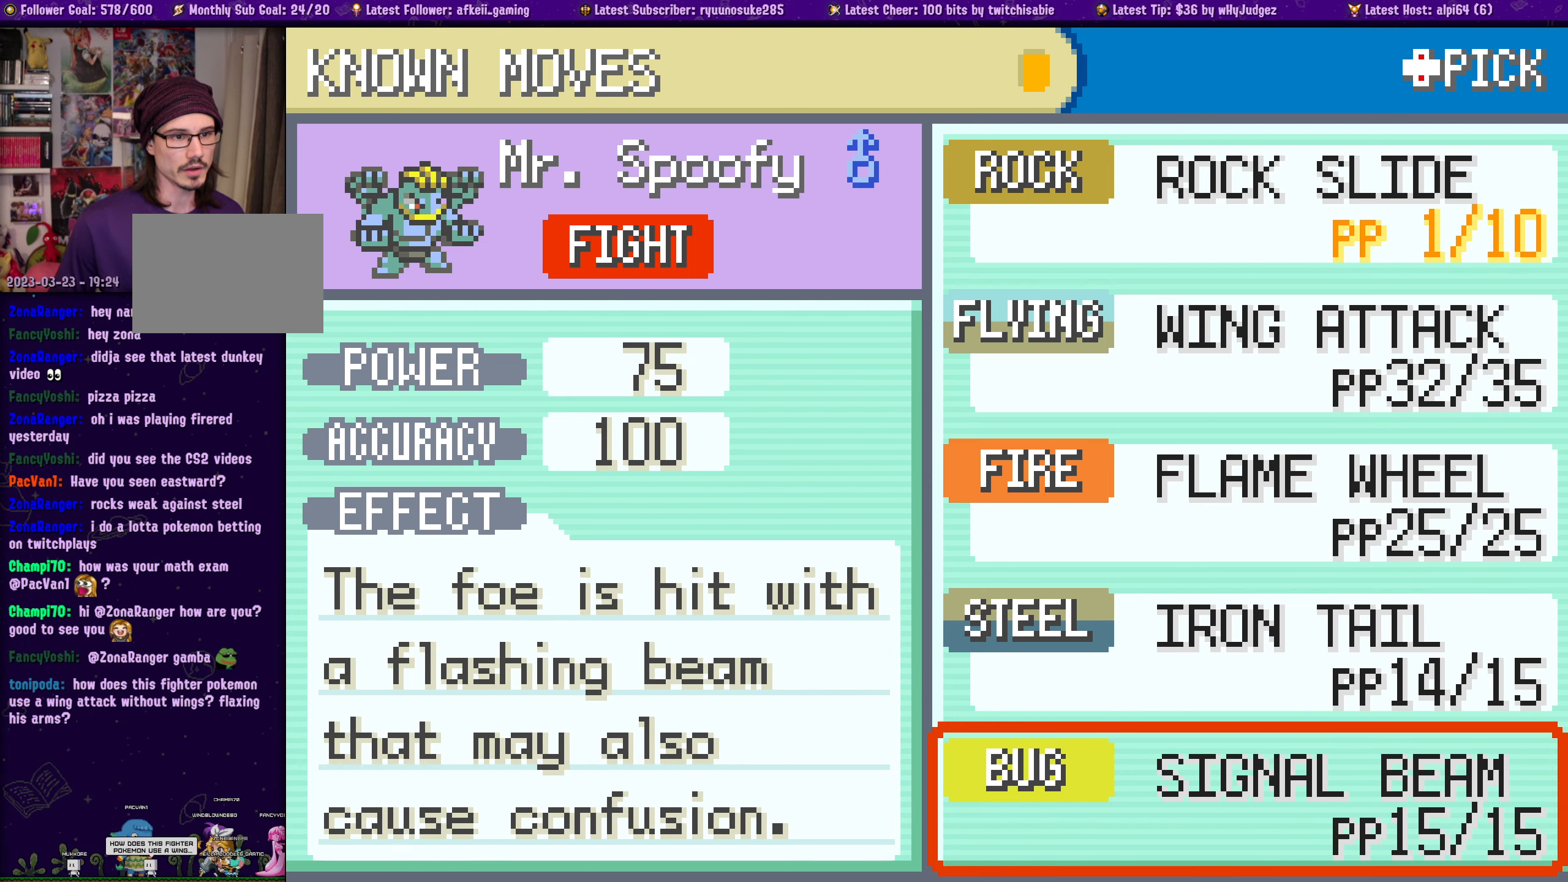
{"buttons": [], "button_events": []}
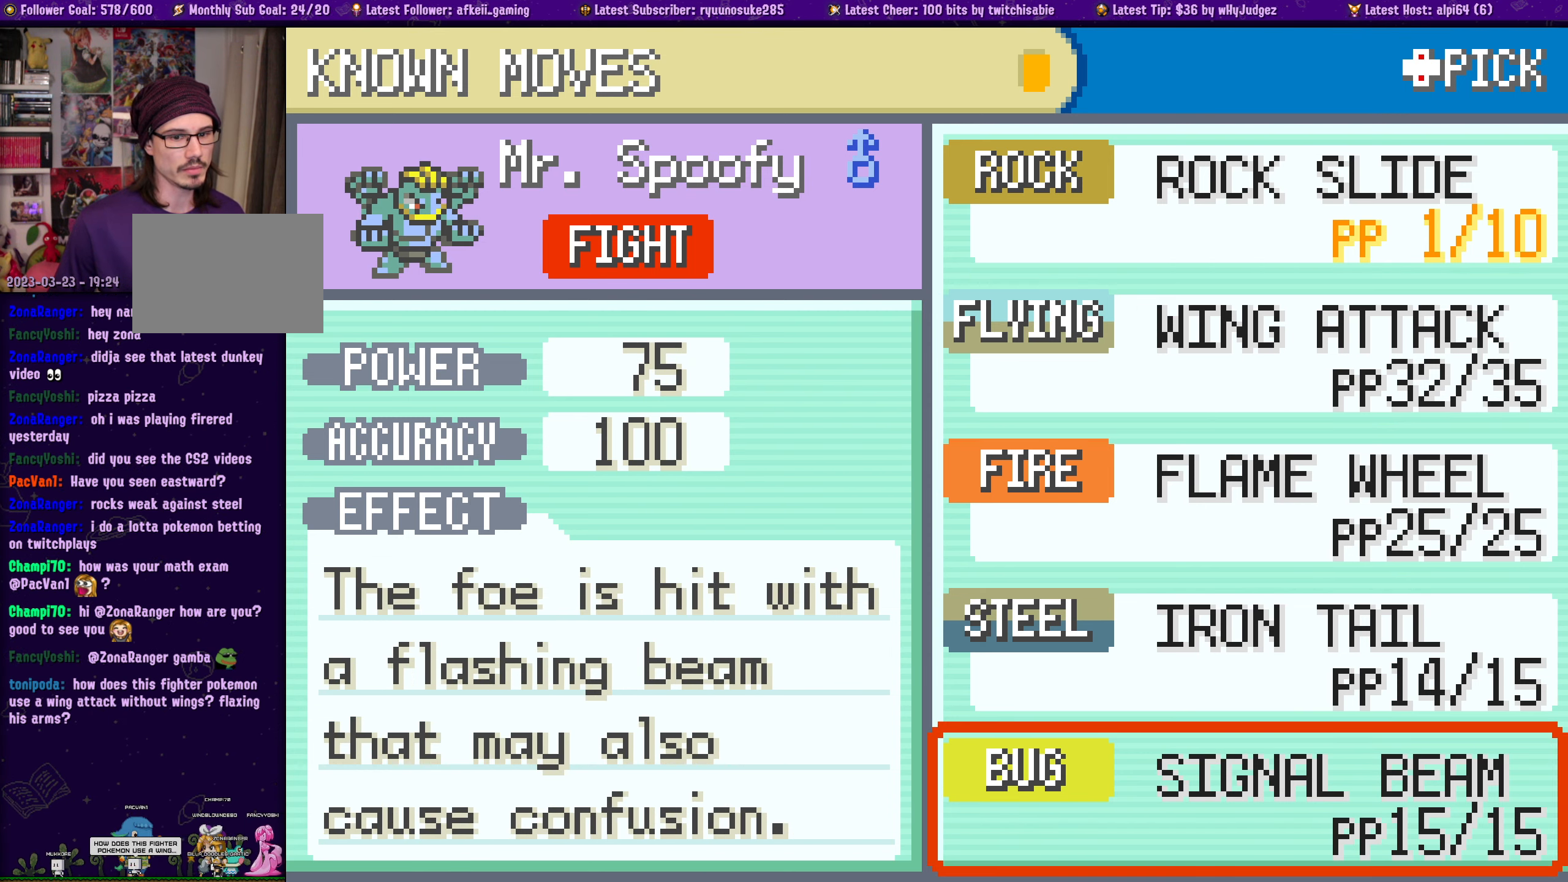
{"buttons": [], "button_events": []}
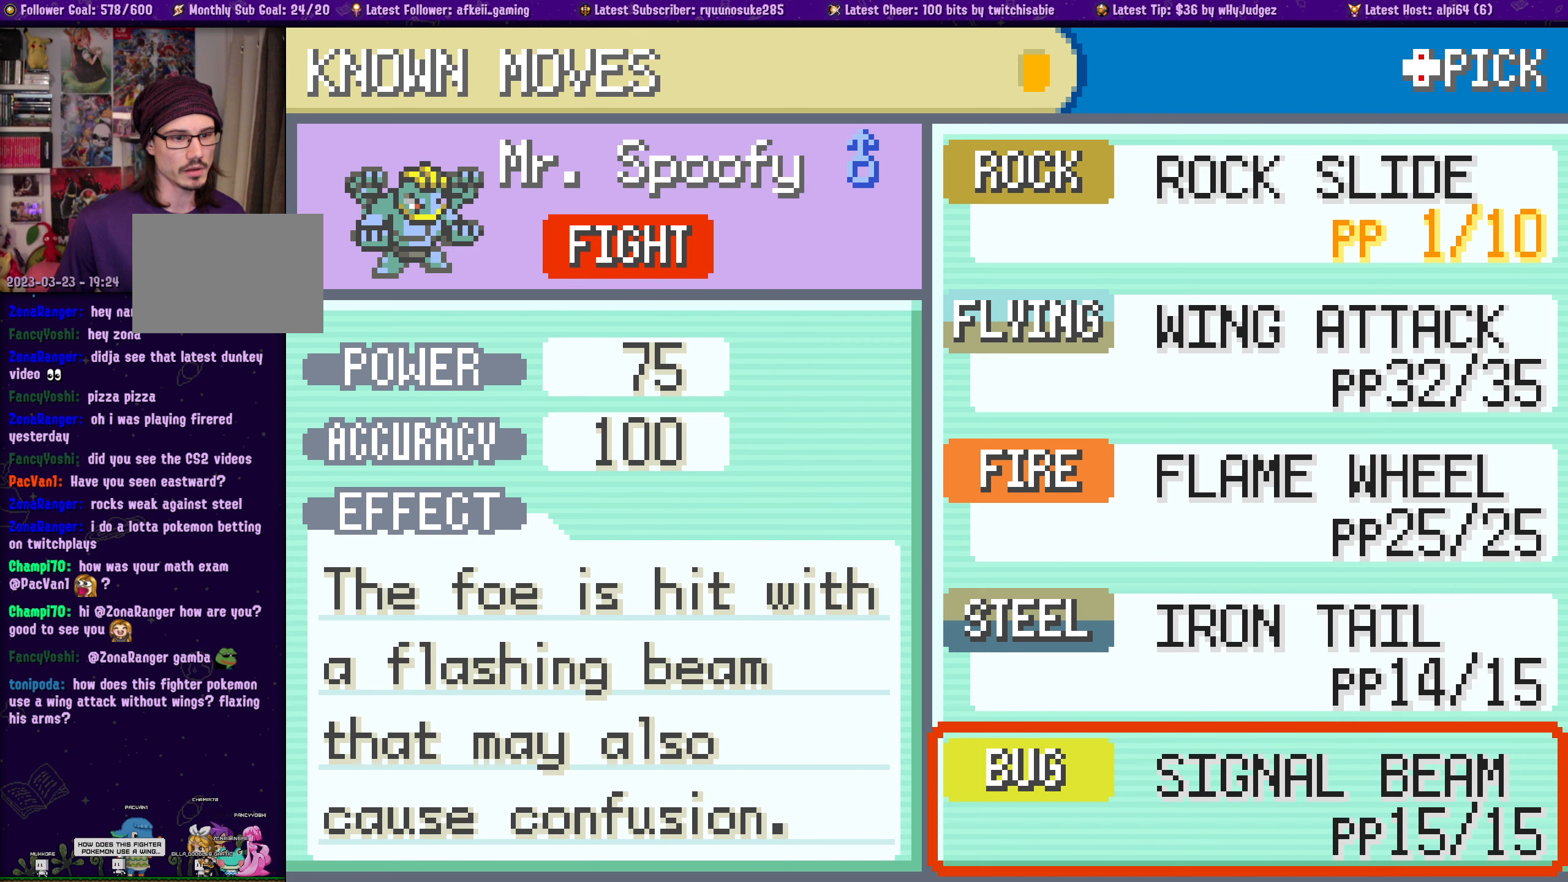
{"buttons": [], "button_events": []}
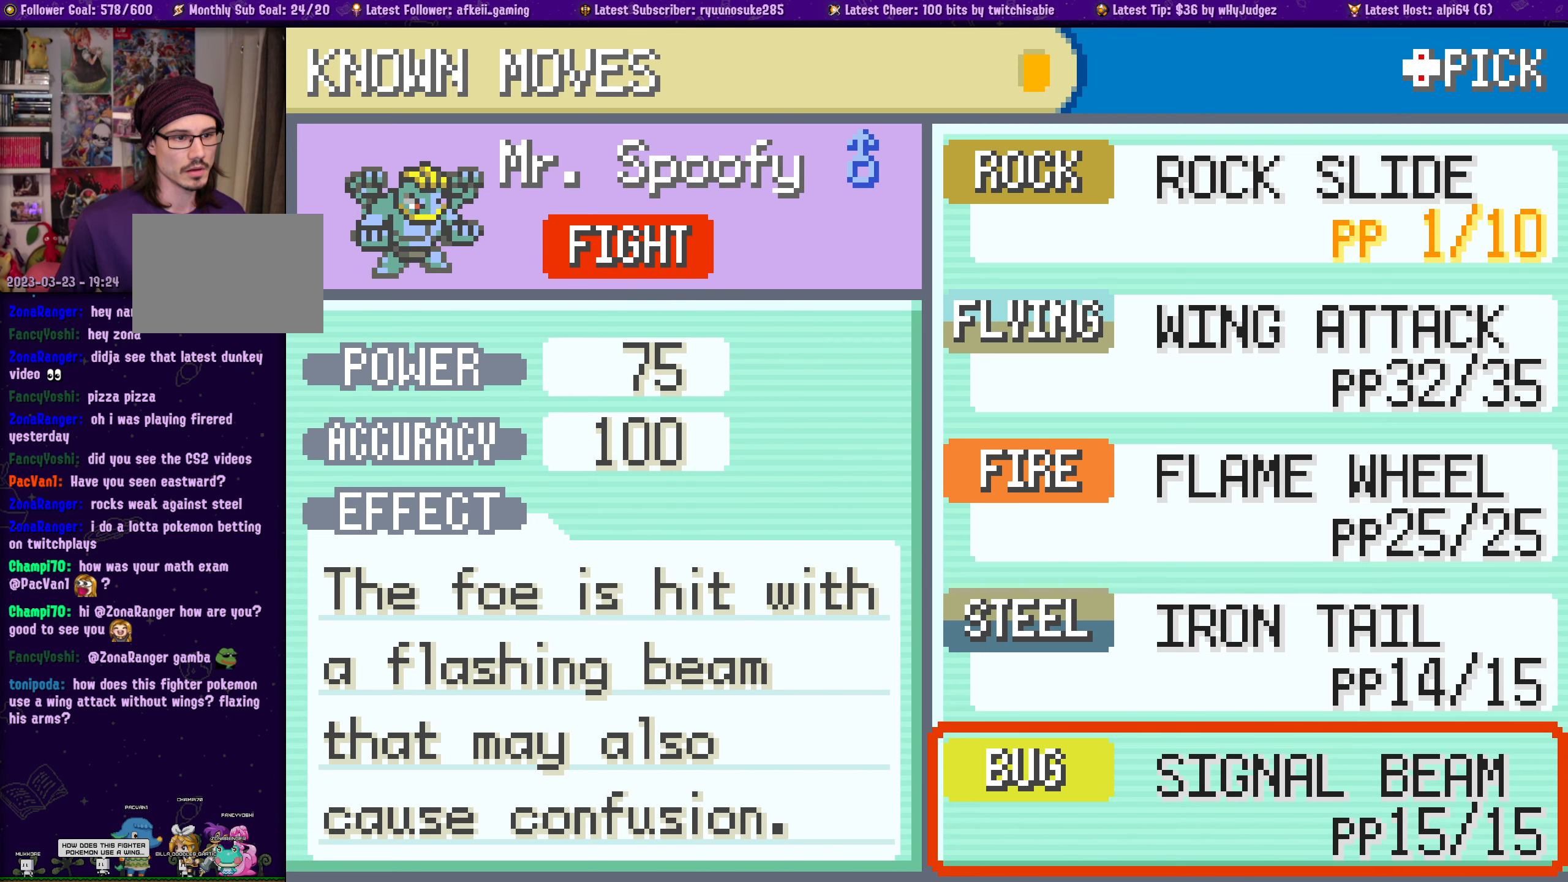
{"buttons": ["DPAD_UP"], "button_events": [[300, "DPAD_UP", "down"], [416, "DPAD_UP", "up"], [500, "DPAD_UP", "down"]]}
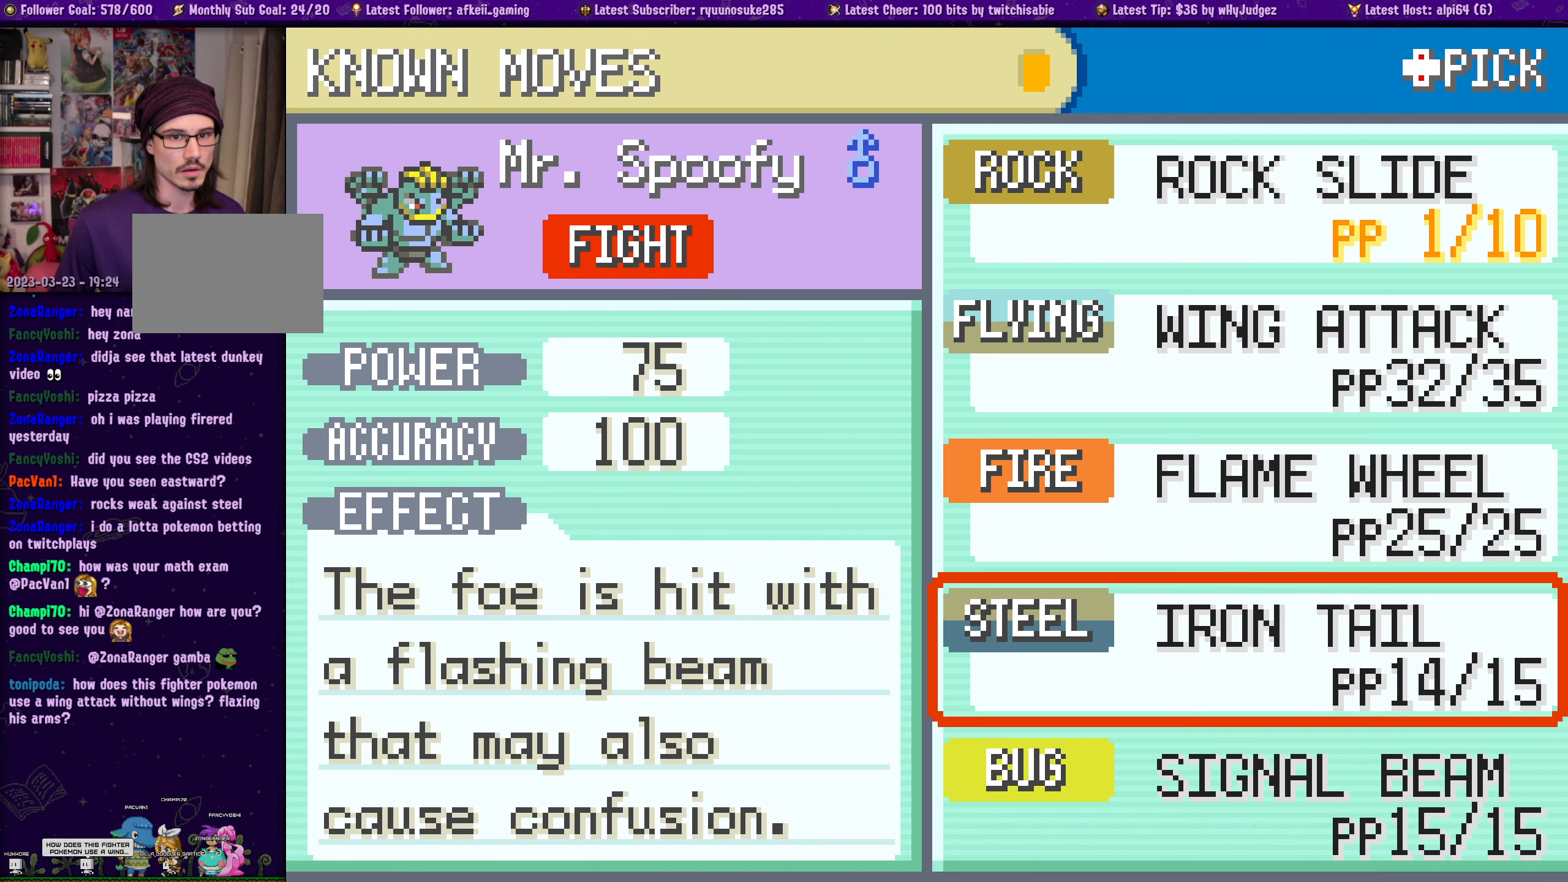
{"buttons": [], "button_events": [[100, "DPAD_UP", "up"], [216, "DPAD_UP", "down"], [316, "DPAD_UP", "up"]]}
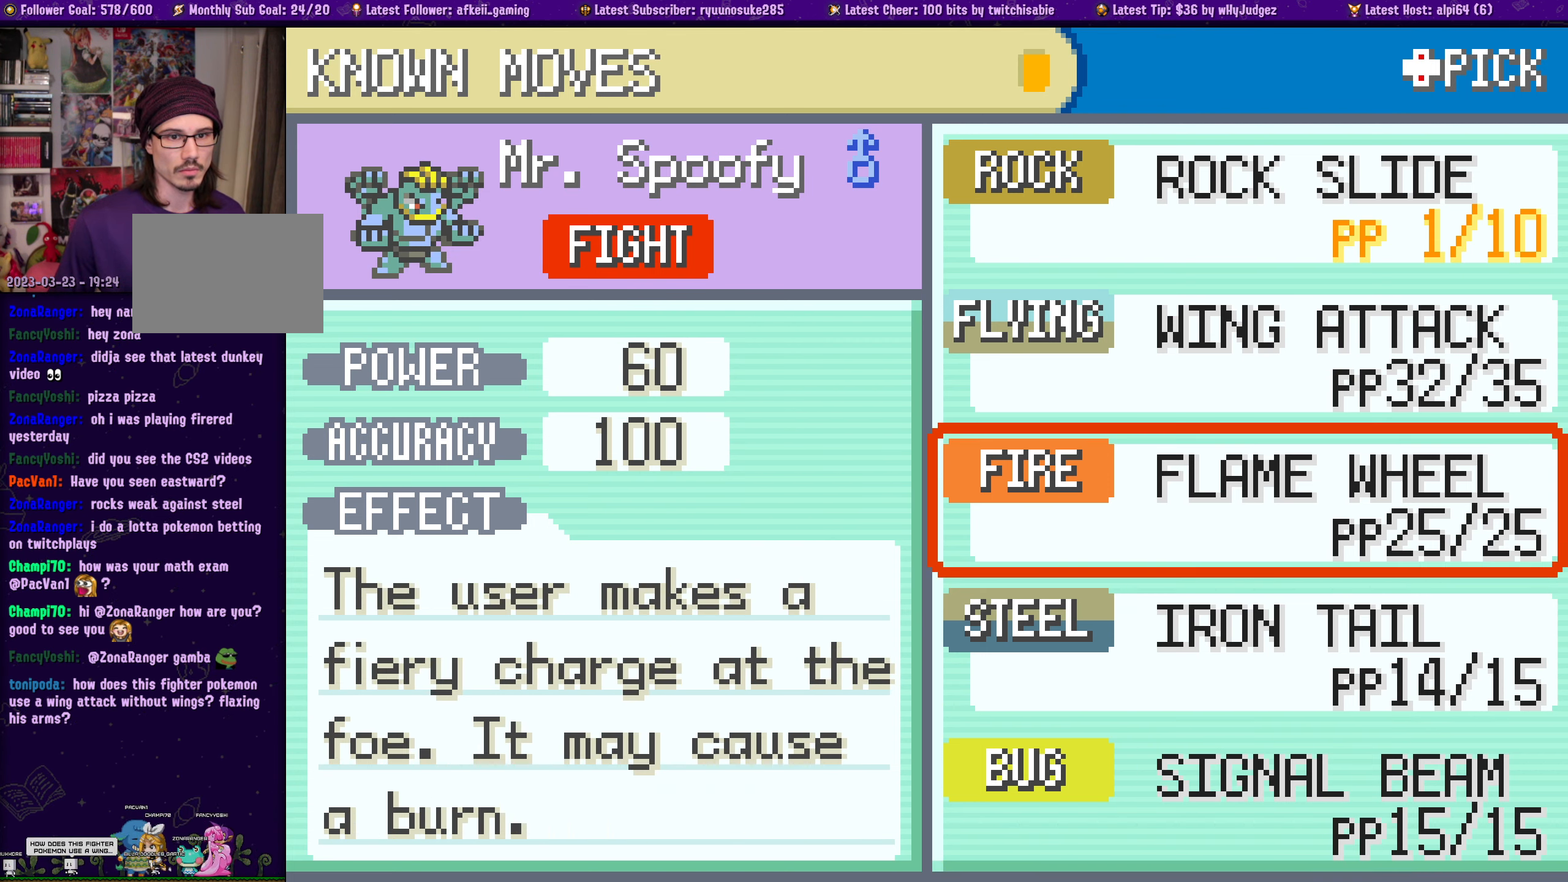
{"buttons": [], "button_events": [[50, "DPAD_UP", "down"], [166, "DPAD_UP", "up"]]}
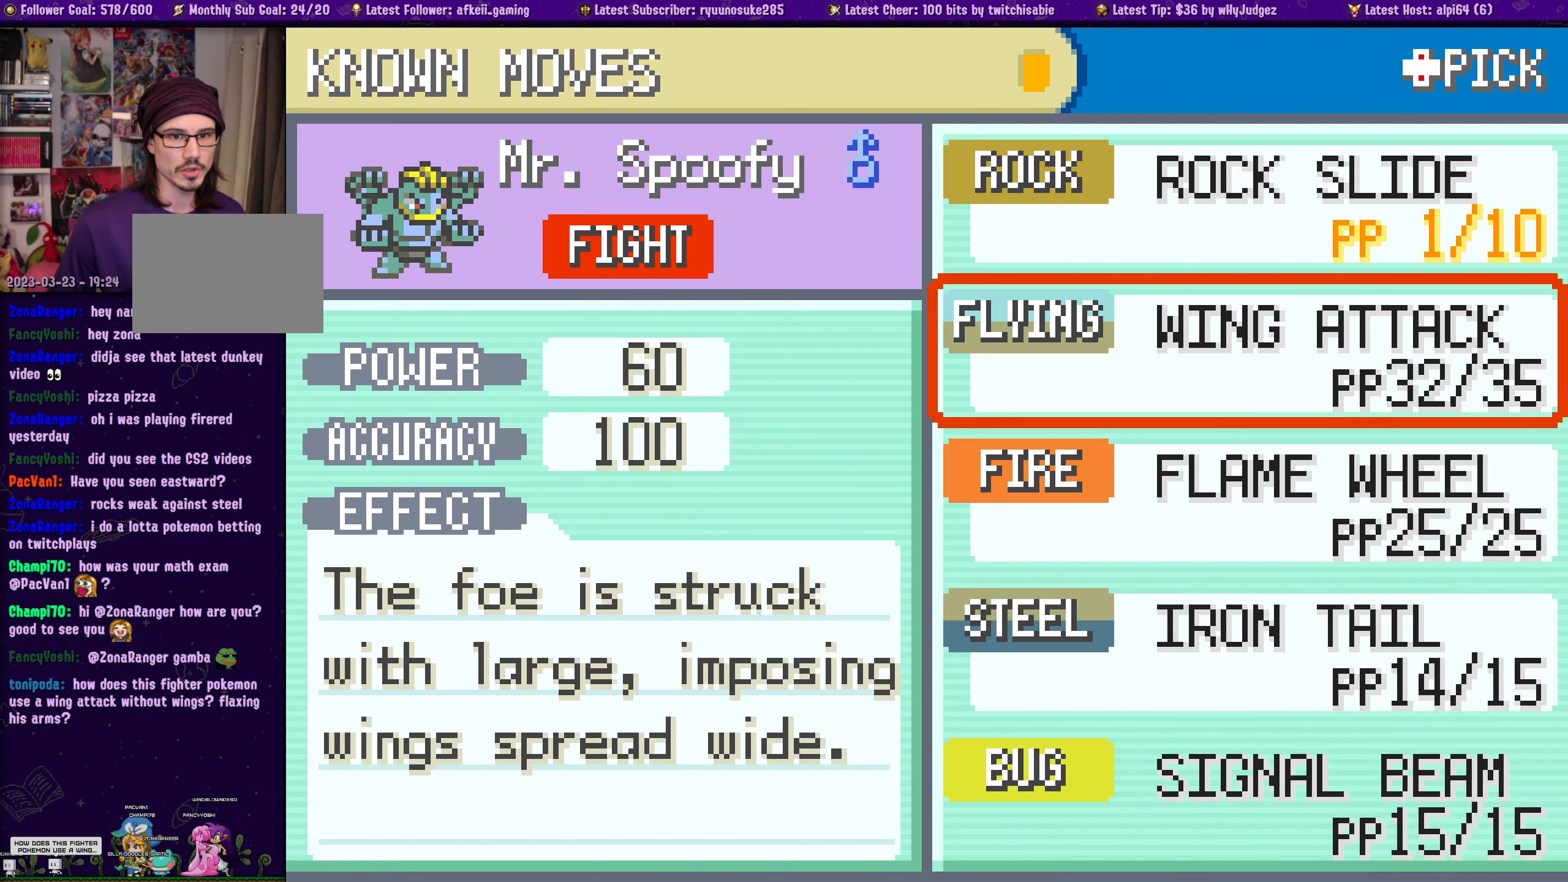
{"buttons": [], "button_events": []}
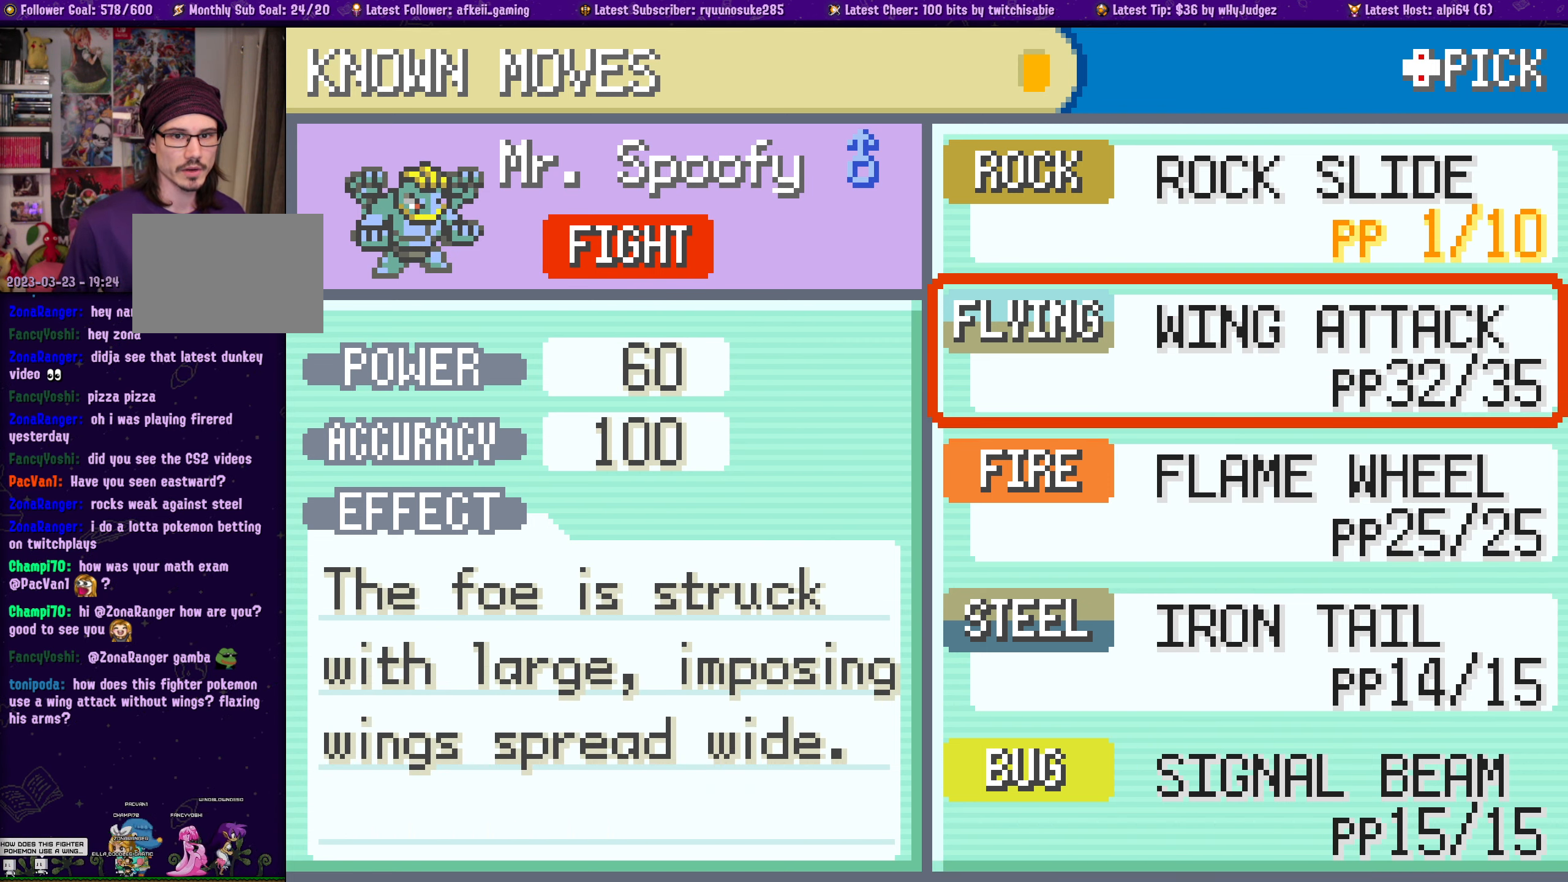
{"buttons": [], "button_events": []}
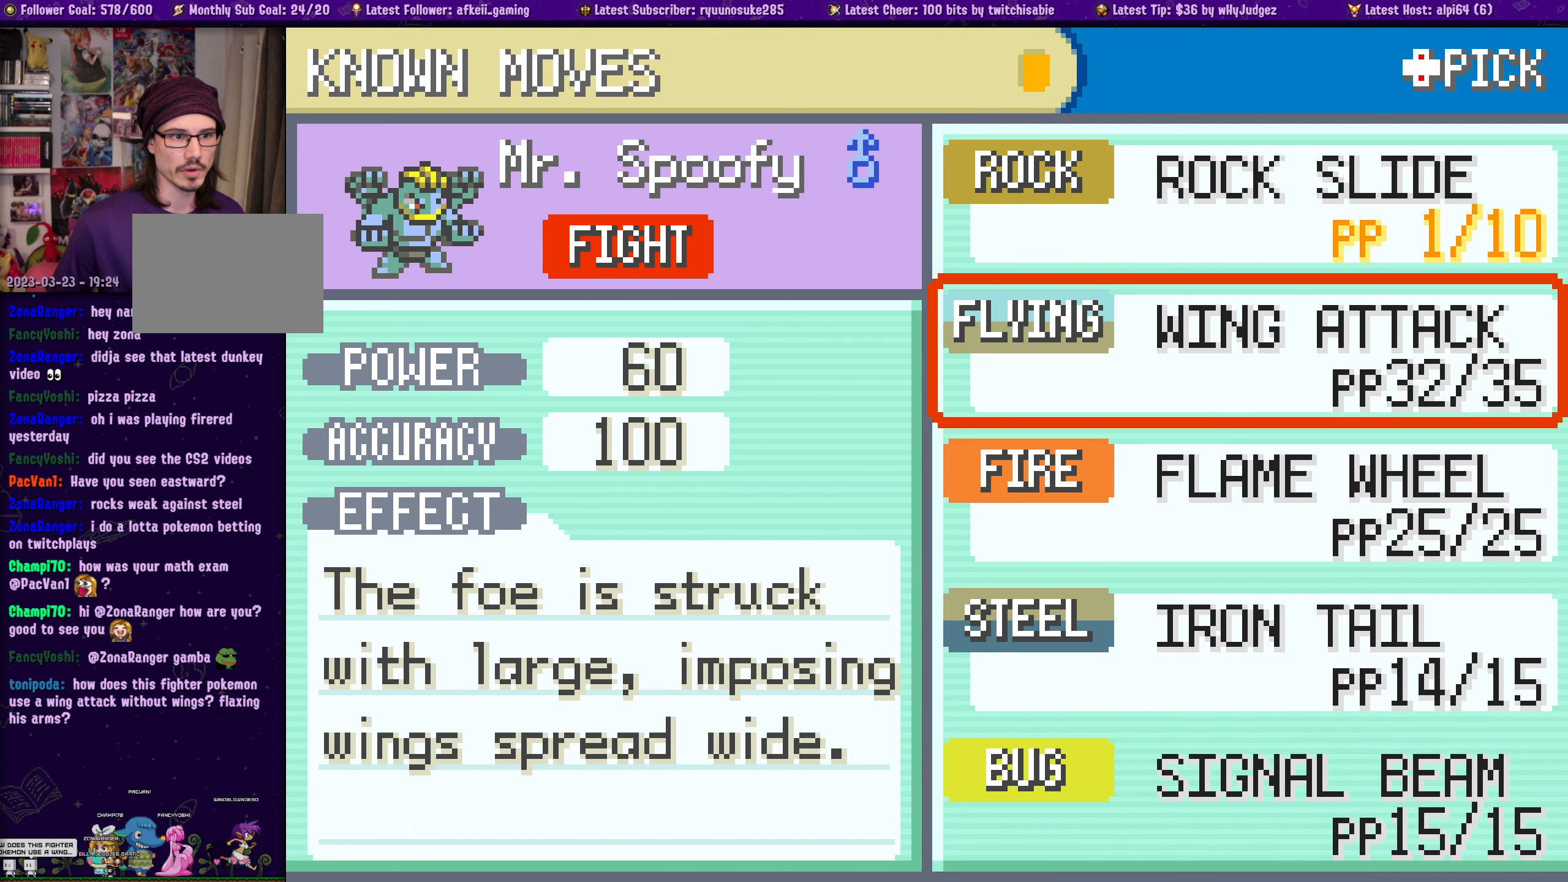
{"buttons": [], "button_events": []}
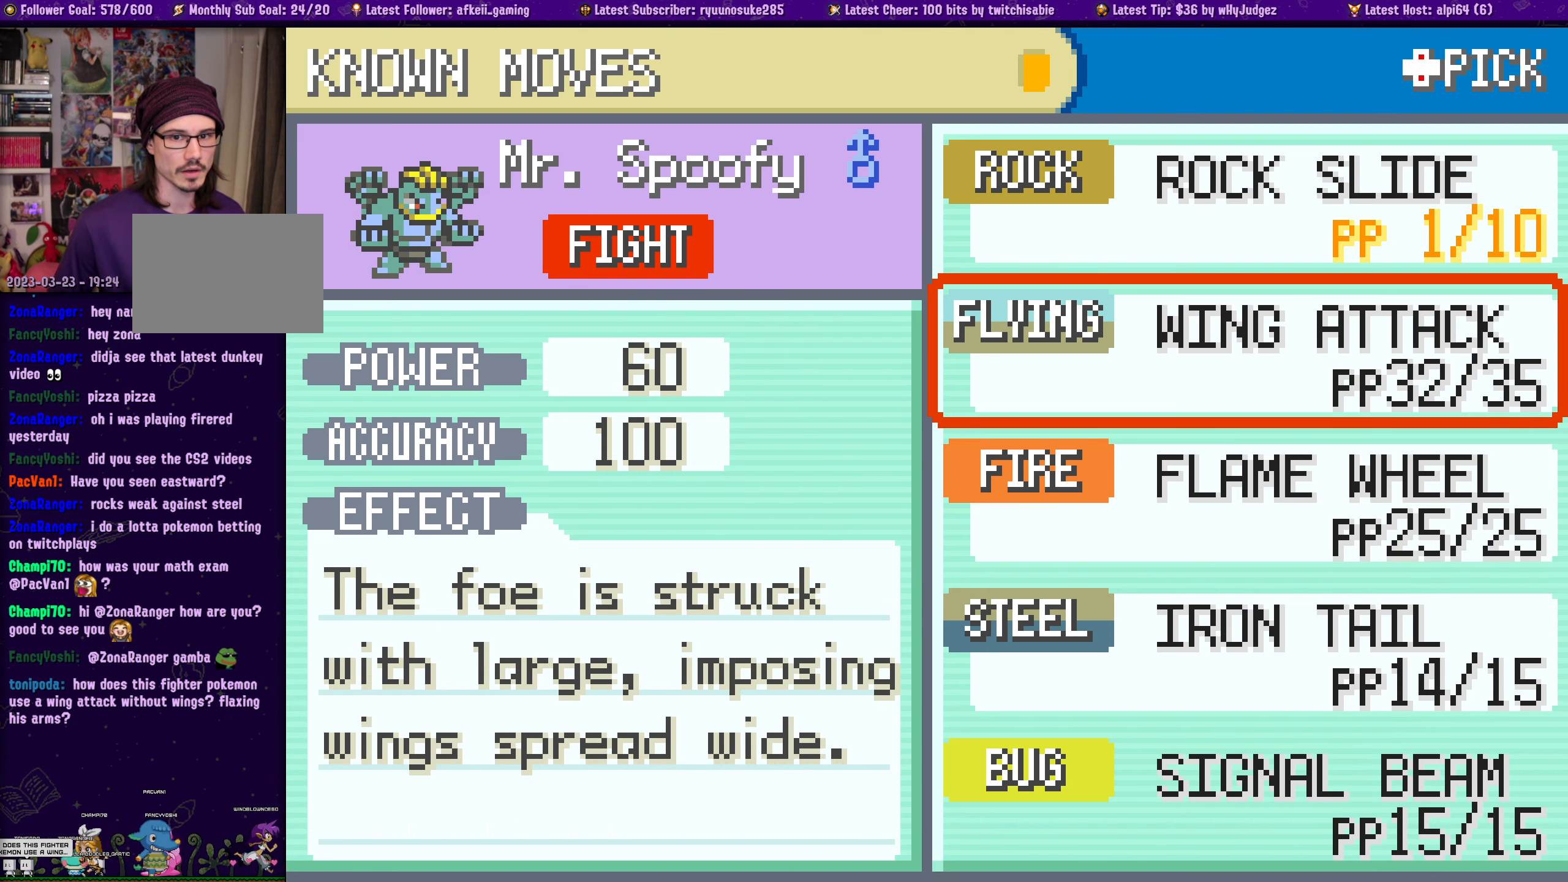
{"buttons": [], "button_events": []}
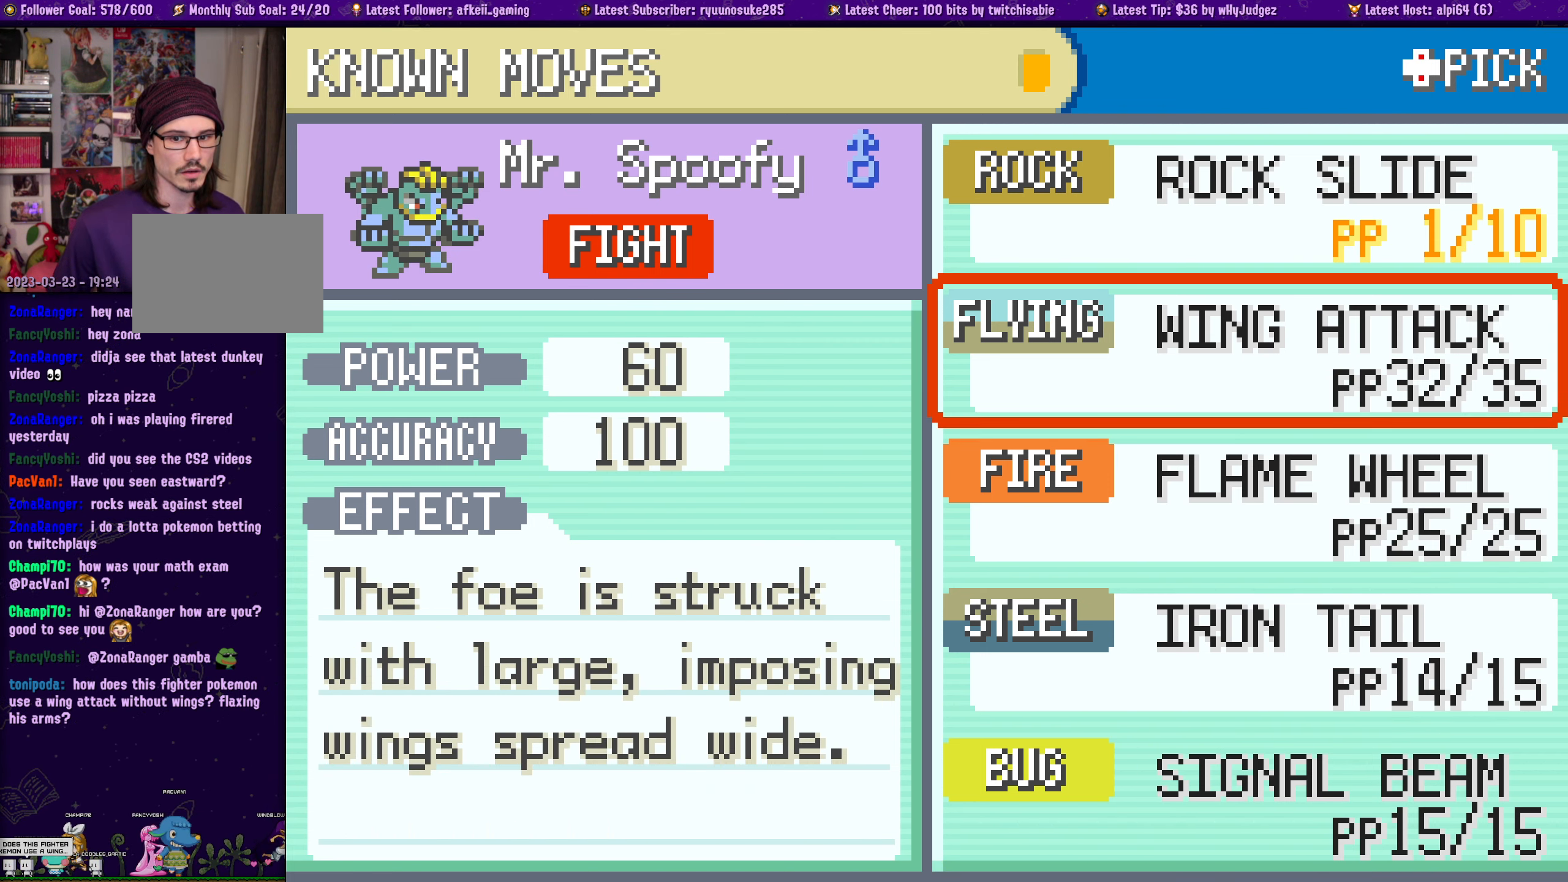
{"buttons": [], "button_events": []}
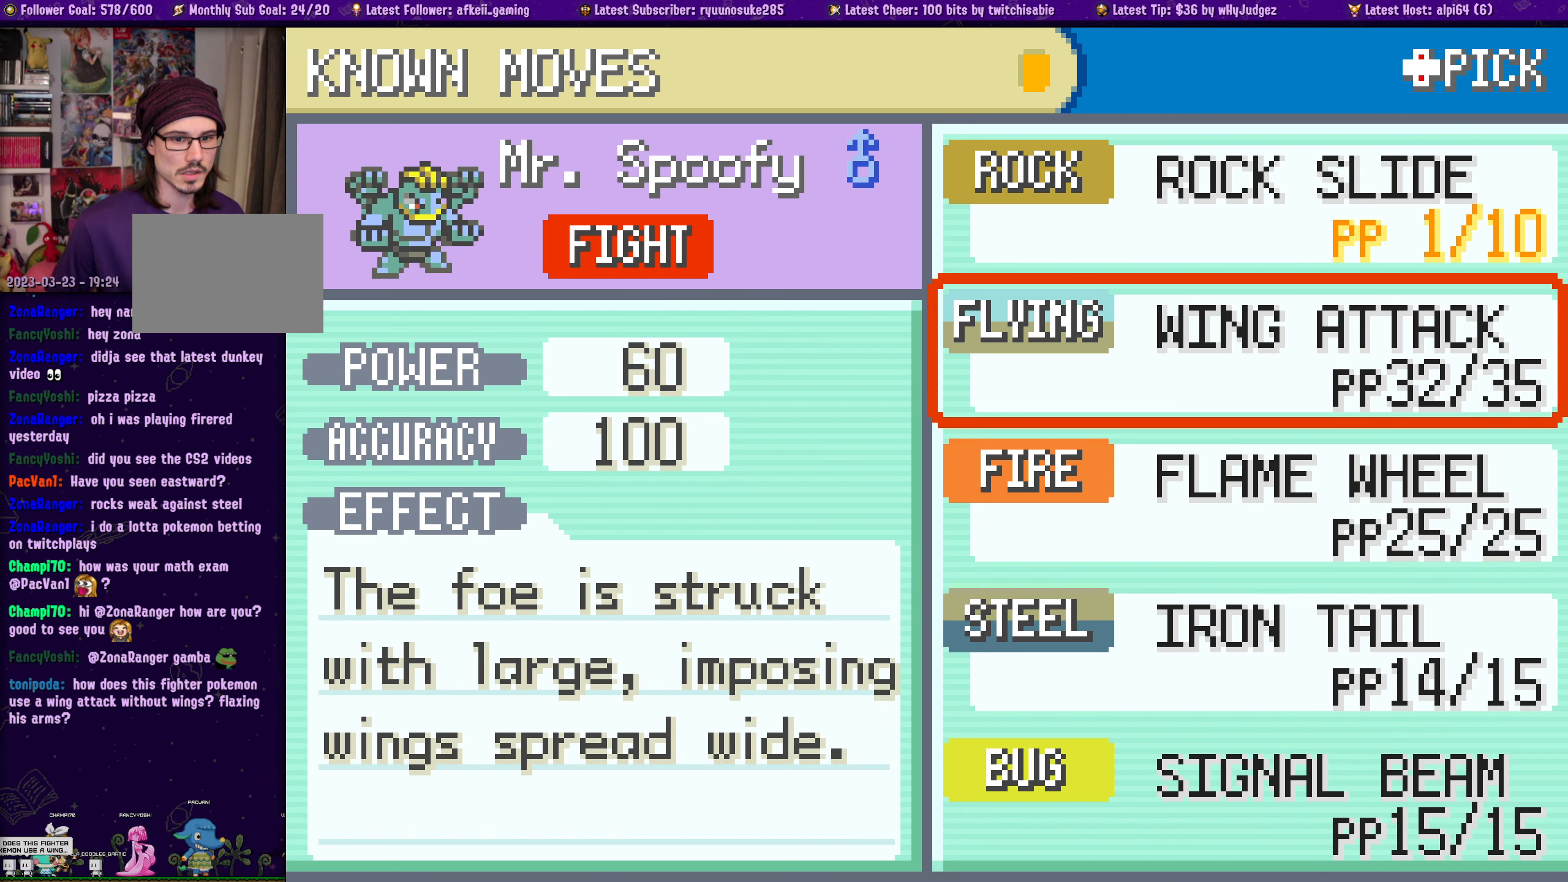
{"buttons": [], "button_events": []}
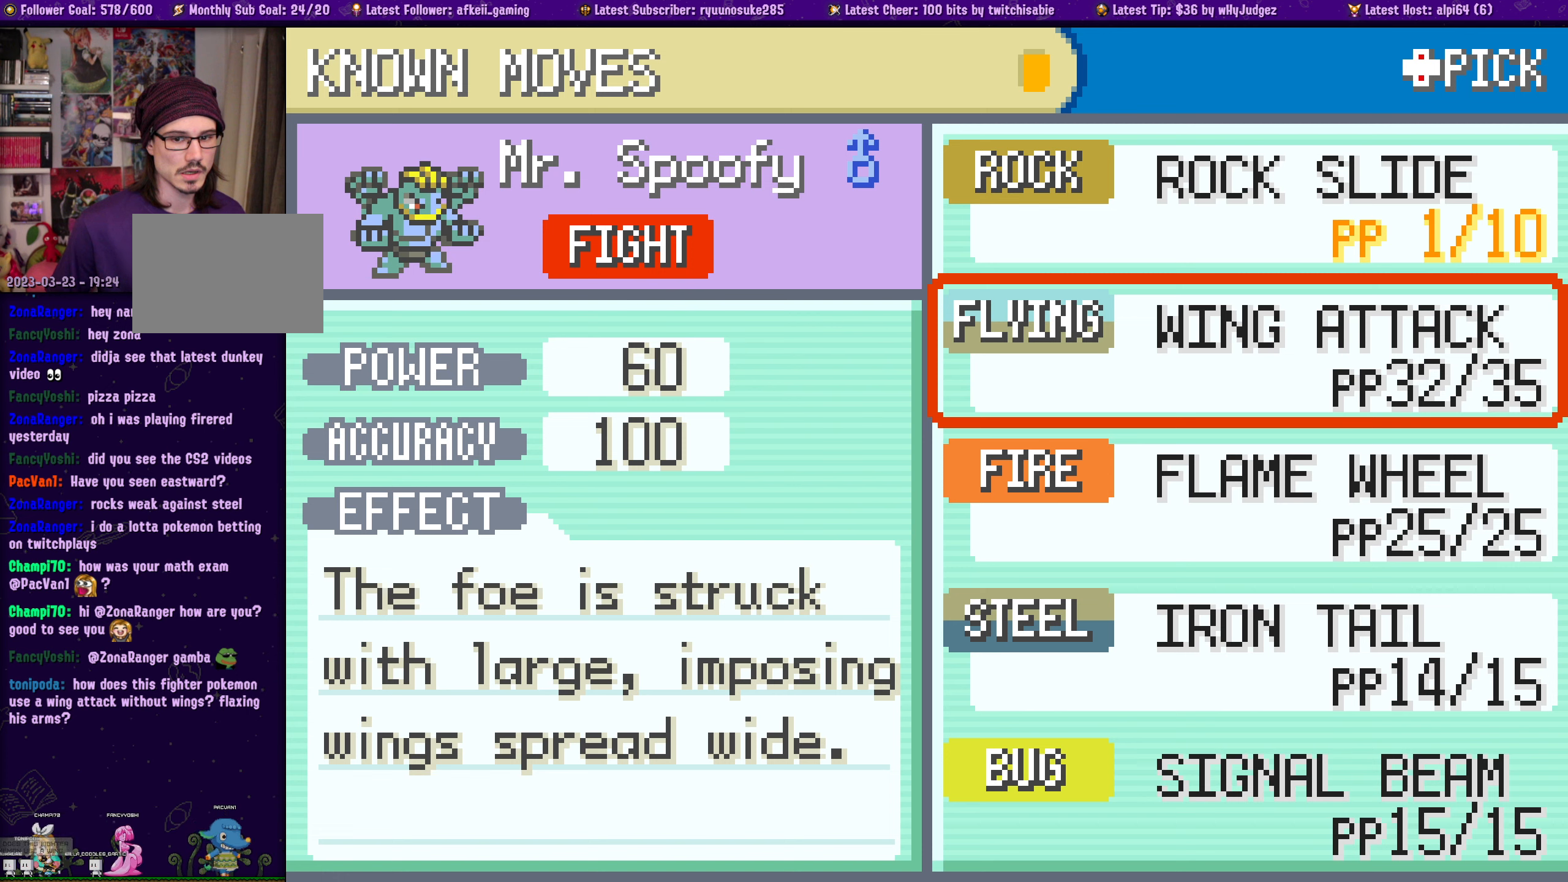
{"buttons": [], "button_events": []}